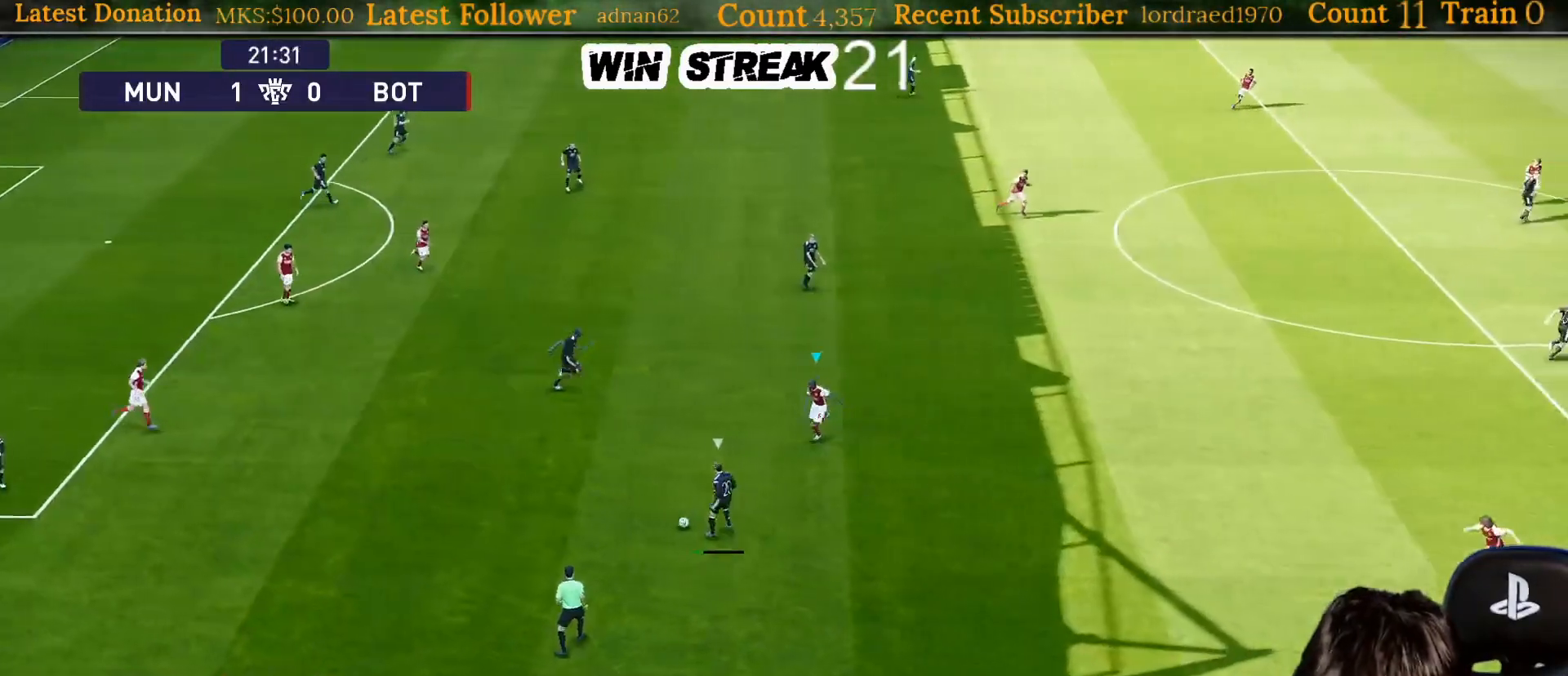
Gameplay with a controller (PlayStation layout); each line is a JSON object with the inputs held at the frame after it. "events" lists button and stick changes between this image and that frame as [ms after this image, input, new state], when the widget could be followed in between. Not read: L3.
{"buttons": ["CROSS", "SQUARE", "R1"], "left_stick": "center", "right_stick": "center", "events": [[17, "CROSS", "down"], [133, "left_stick", "center"]]}
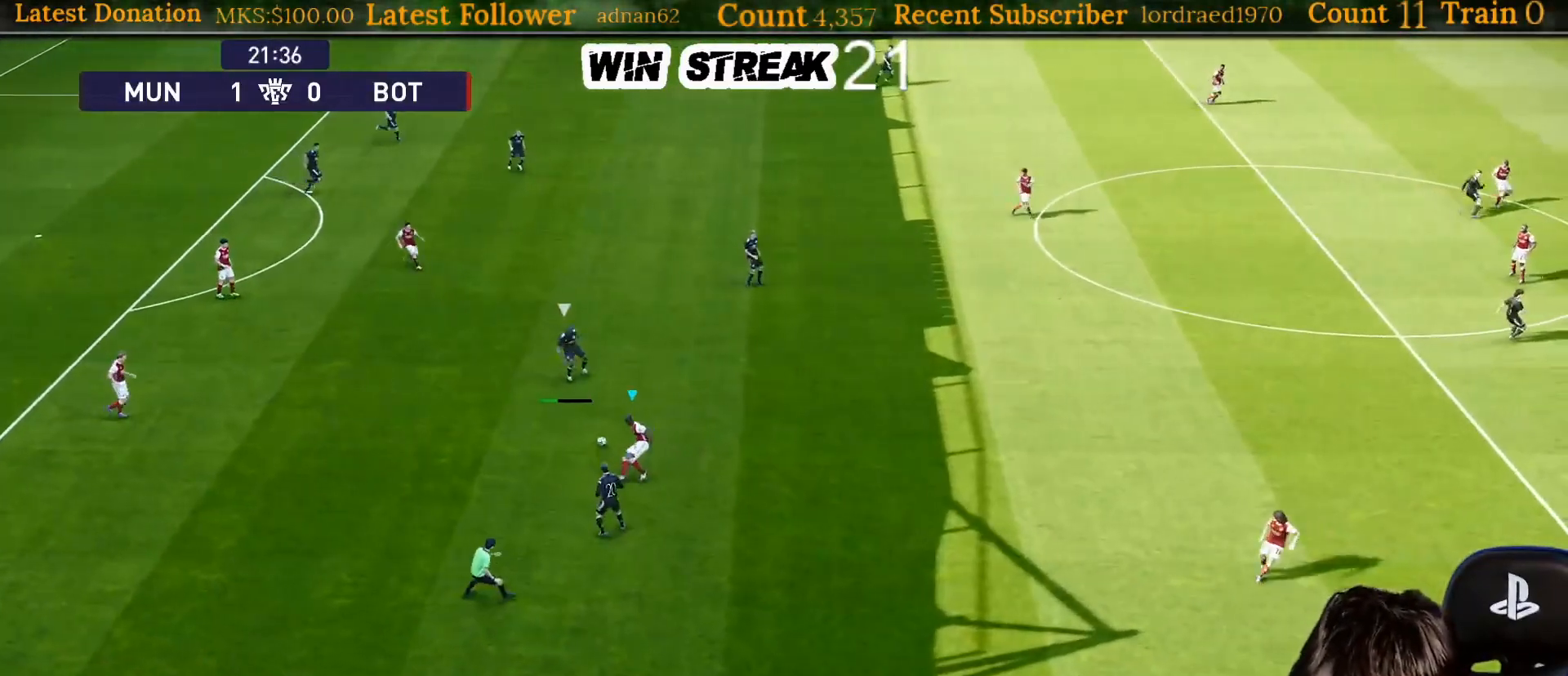
{"buttons": ["SQUARE", "R1"], "left_stick": "up-right", "right_stick": "center", "events": [[333, "left_stick", "up-right"], [400, "CROSS", "up"]]}
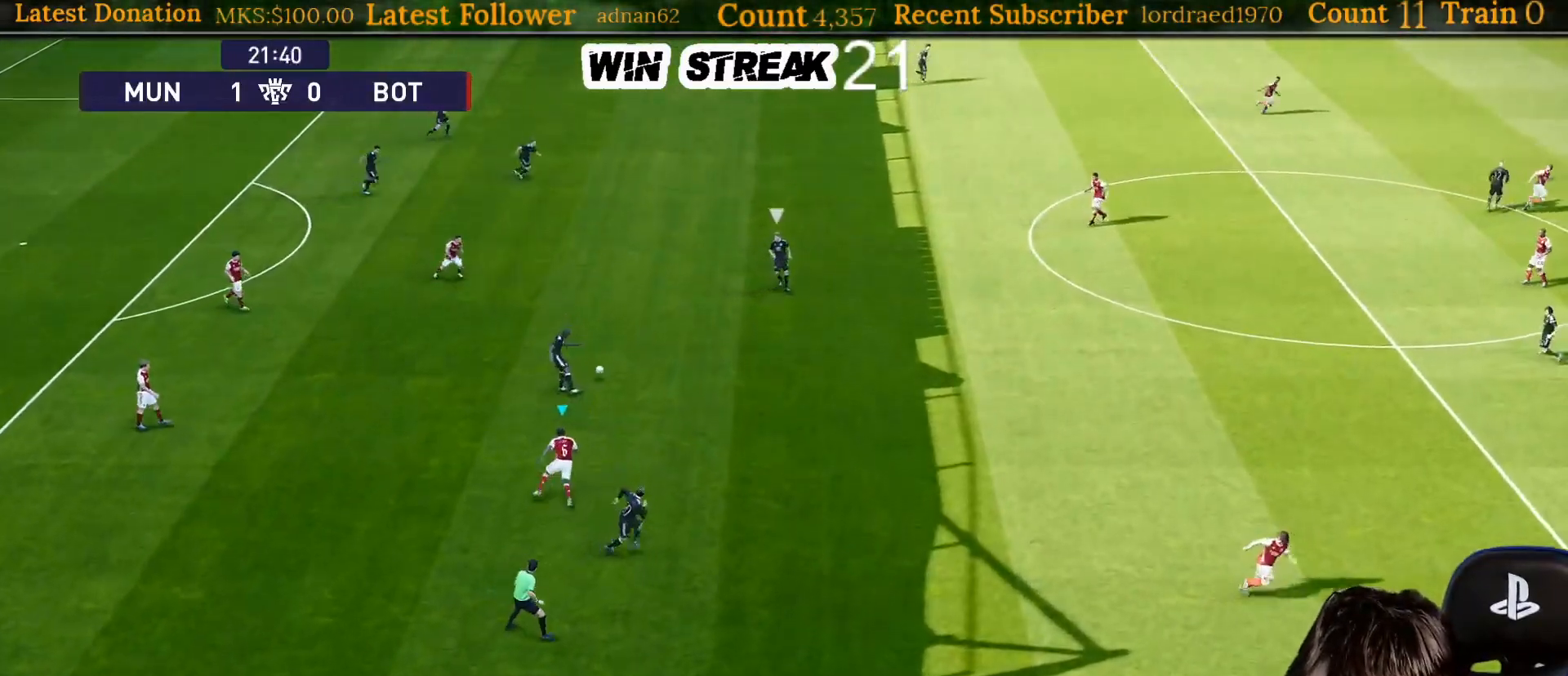
{"buttons": ["CROSS", "SQUARE", "R1"], "left_stick": "left", "right_stick": "center", "events": [[17, "L1", "down"], [50, "CROSS", "down"], [50, "left_stick", "left"], [133, "L1", "up"]]}
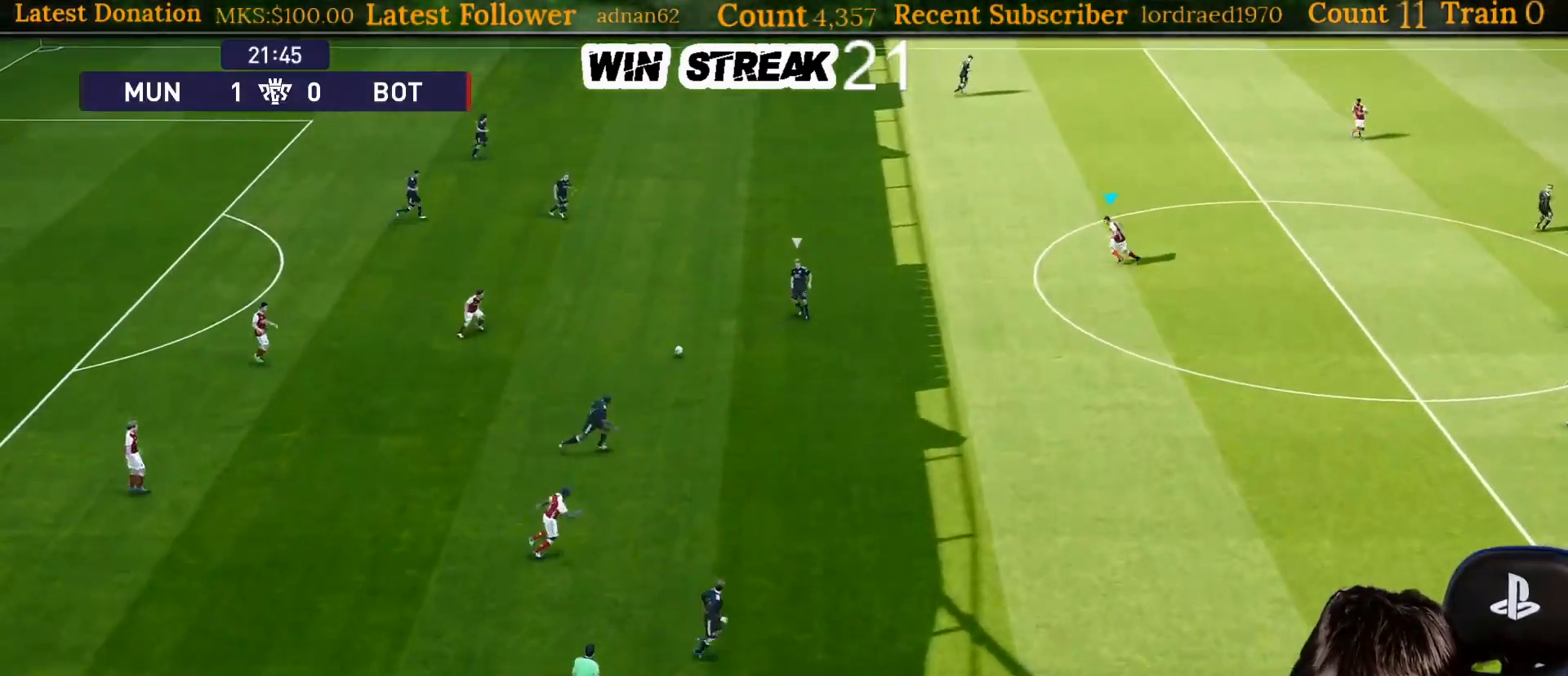
{"buttons": ["SQUARE", "R1"], "left_stick": "up-left", "right_stick": "center", "events": [[117, "CROSS", "up"], [117, "left_stick", "up-left"]]}
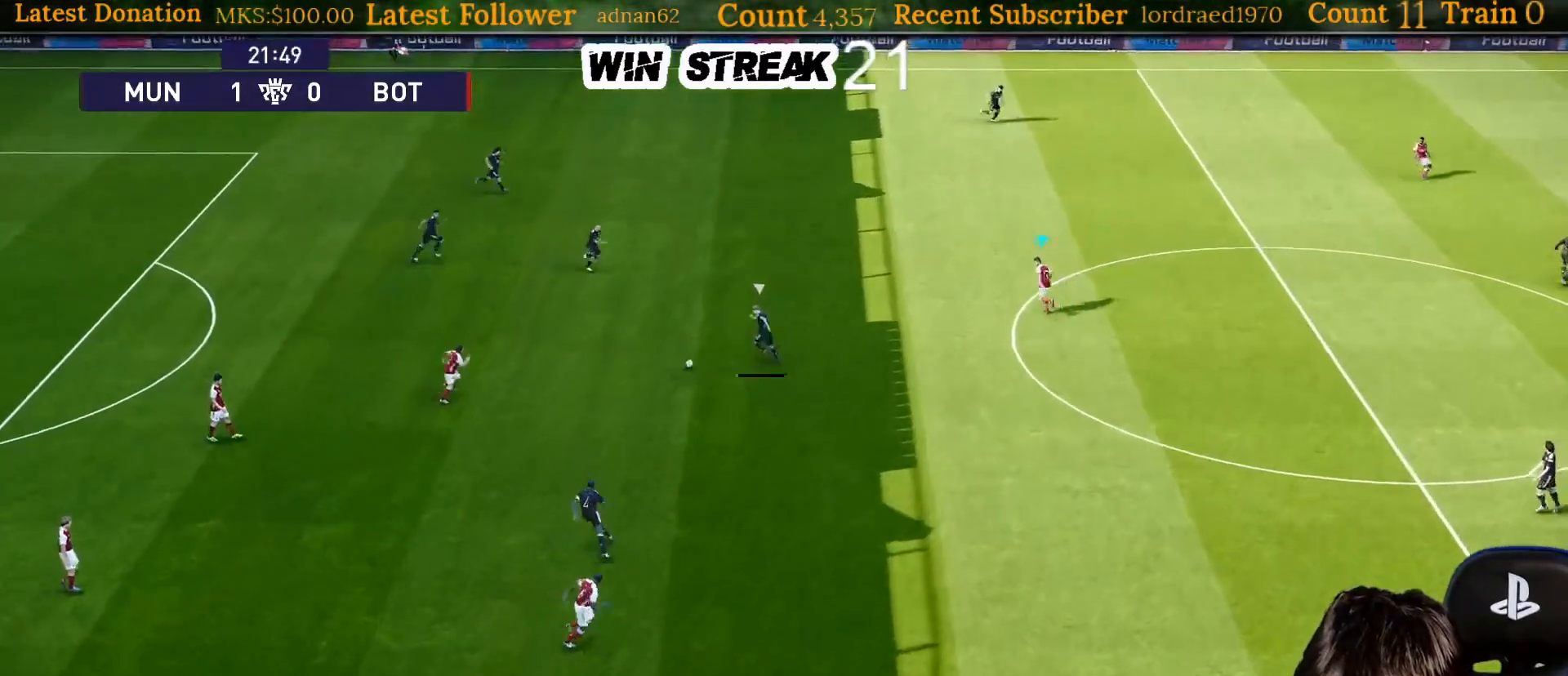
{"buttons": ["SQUARE", "R1"], "left_stick": "up-left", "right_stick": "center", "events": []}
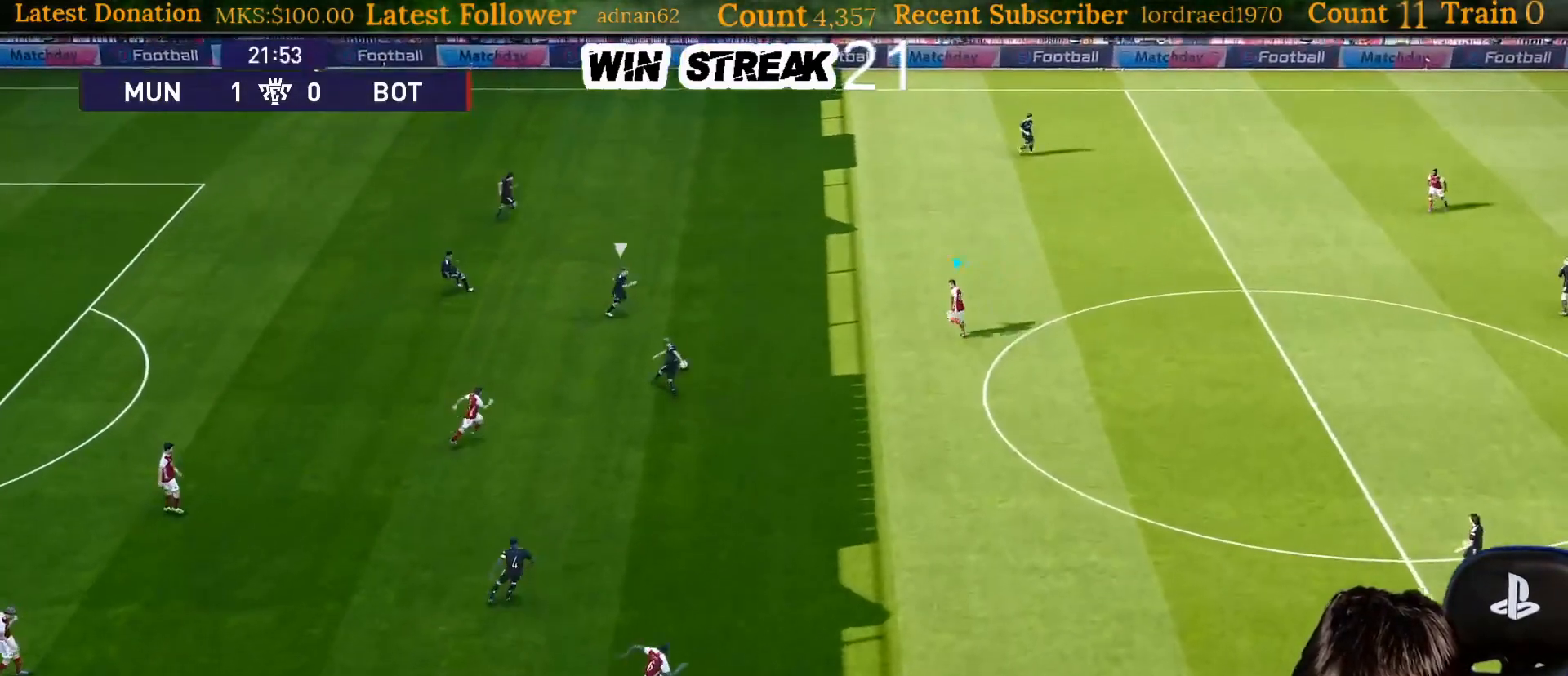
{"buttons": ["SQUARE", "R1"], "left_stick": "up-left", "right_stick": "center", "events": []}
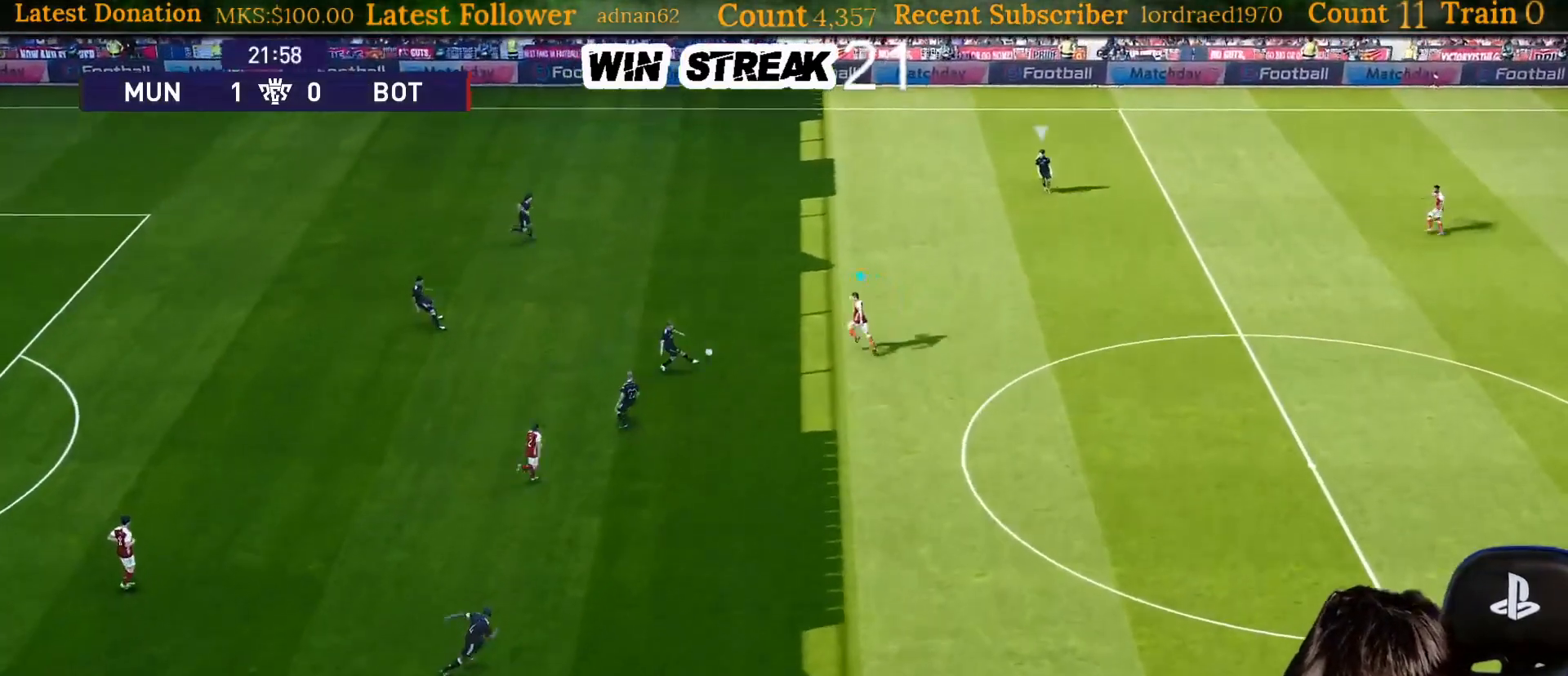
{"buttons": ["CROSS", "SQUARE", "L1", "R1"], "left_stick": "up-left", "right_stick": "center", "events": [[417, "CROSS", "down"], [417, "L1", "down"]]}
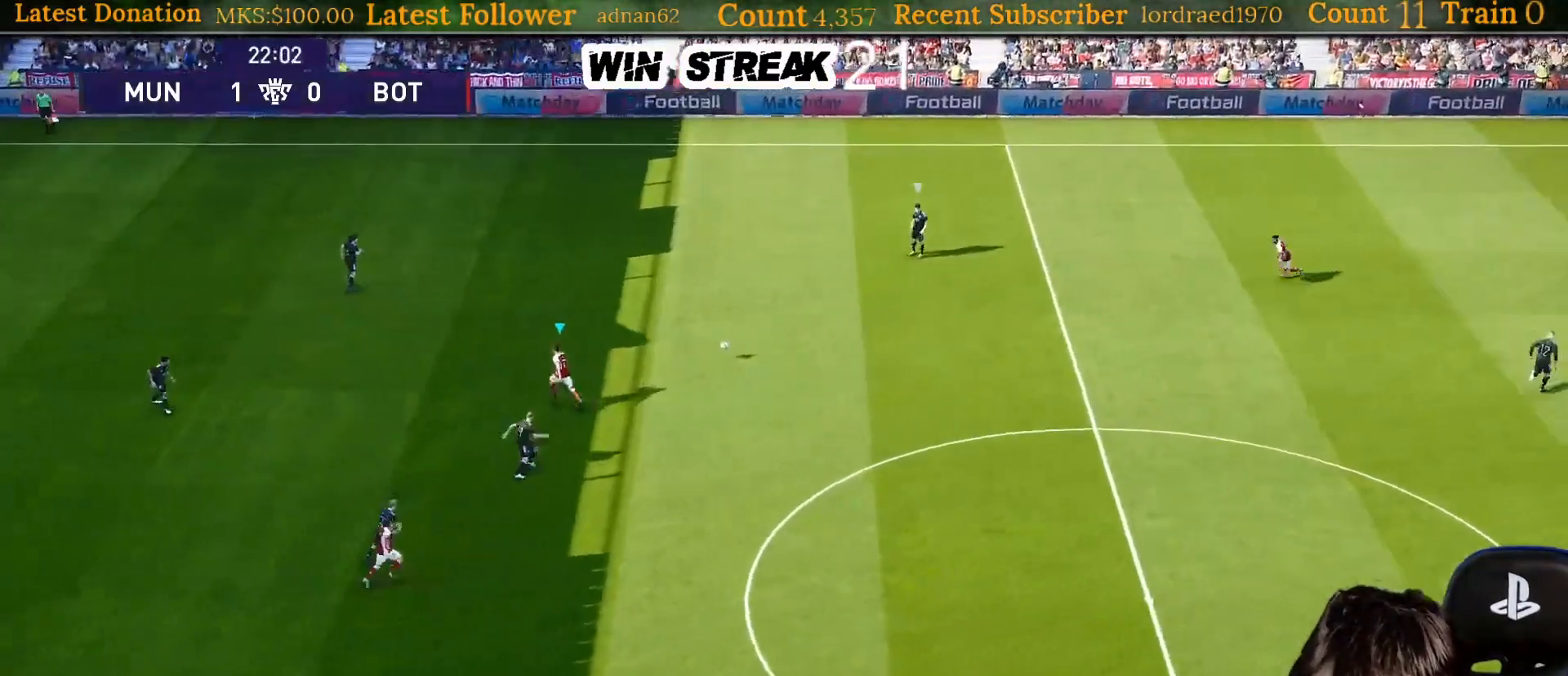
{"buttons": ["SQUARE", "R1"], "left_stick": "left", "right_stick": "center", "events": [[33, "L1", "up"], [50, "left_stick", "left"], [167, "CROSS", "up"]]}
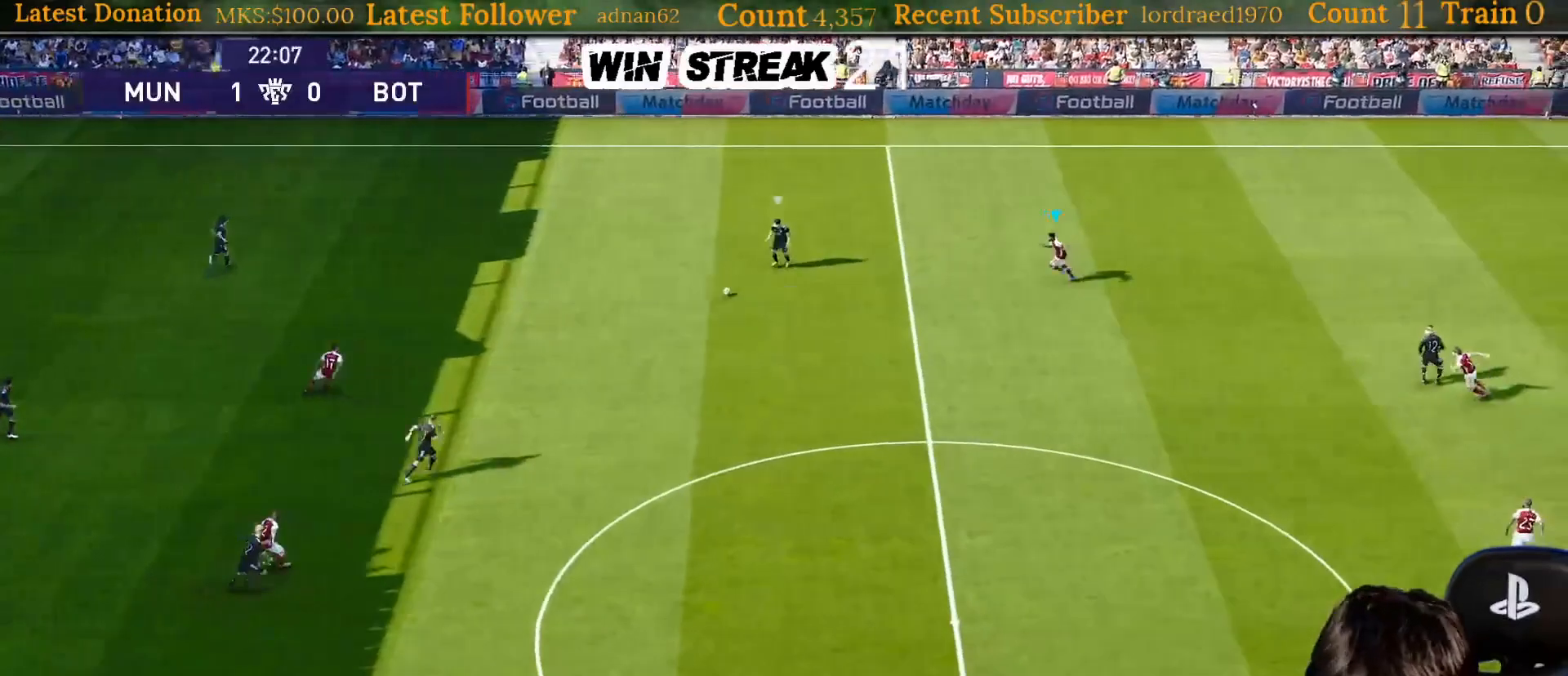
{"buttons": ["SQUARE", "R1"], "left_stick": "down-left", "right_stick": "center", "events": [[400, "left_stick", "down-left"]]}
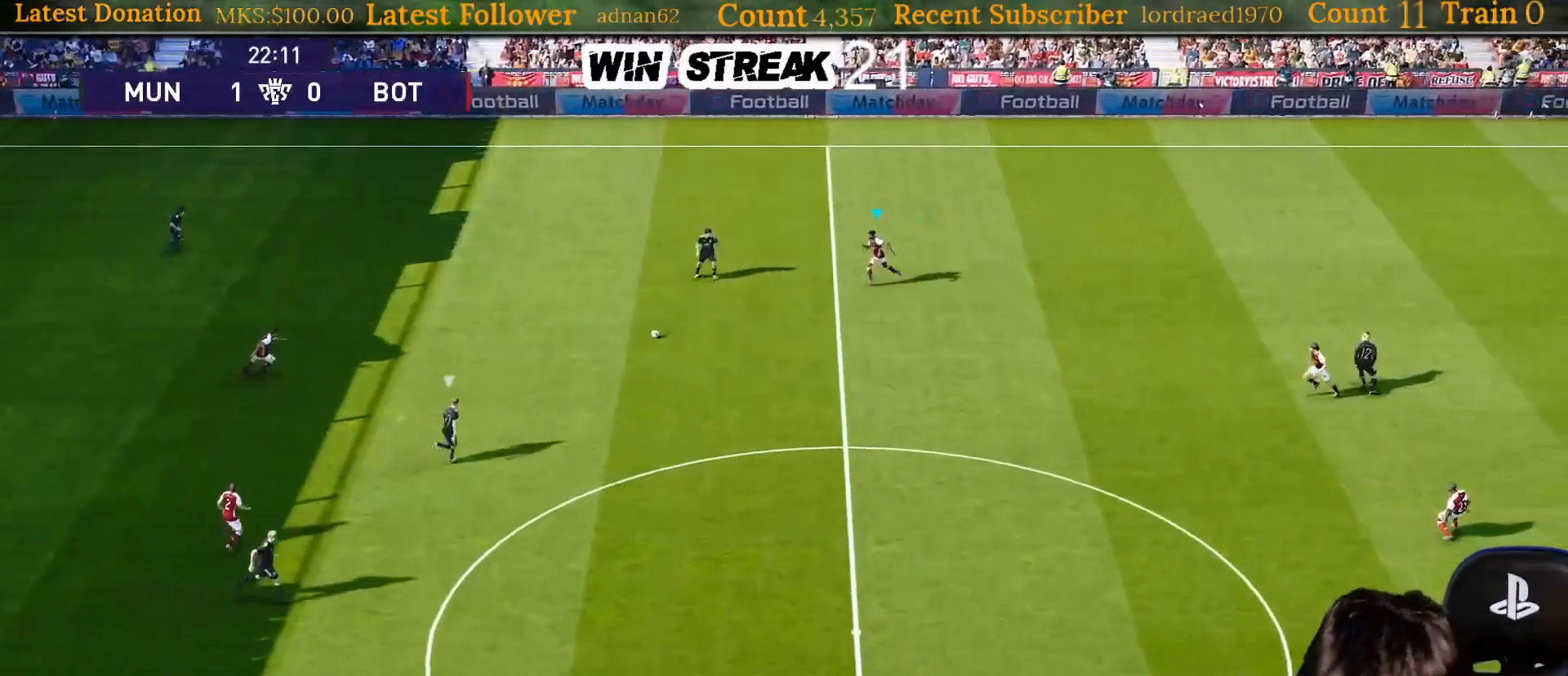
{"buttons": ["SQUARE", "R1"], "left_stick": "down-right", "right_stick": "center", "events": [[67, "left_stick", "down-right"]]}
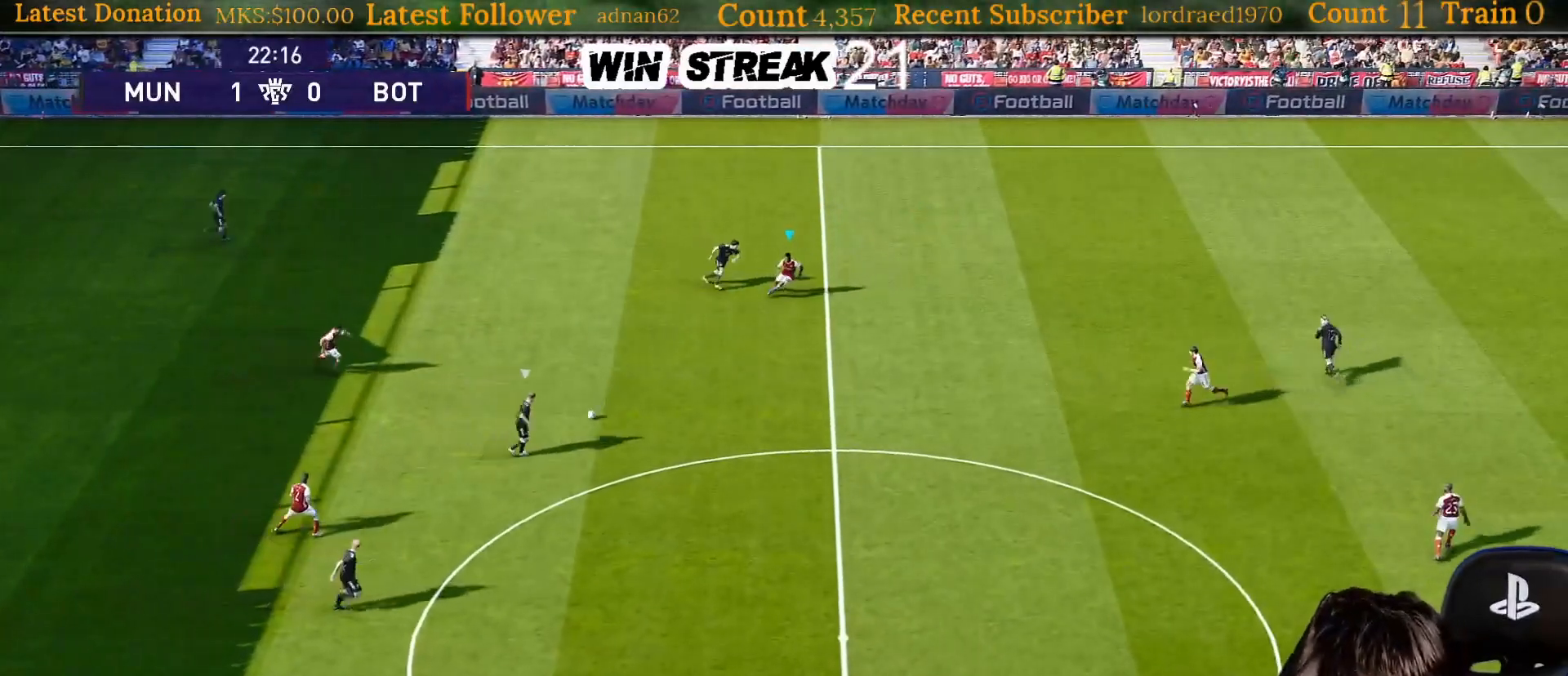
{"buttons": ["SQUARE", "R1"], "left_stick": "right", "right_stick": "center", "events": [[150, "left_stick", "right"]]}
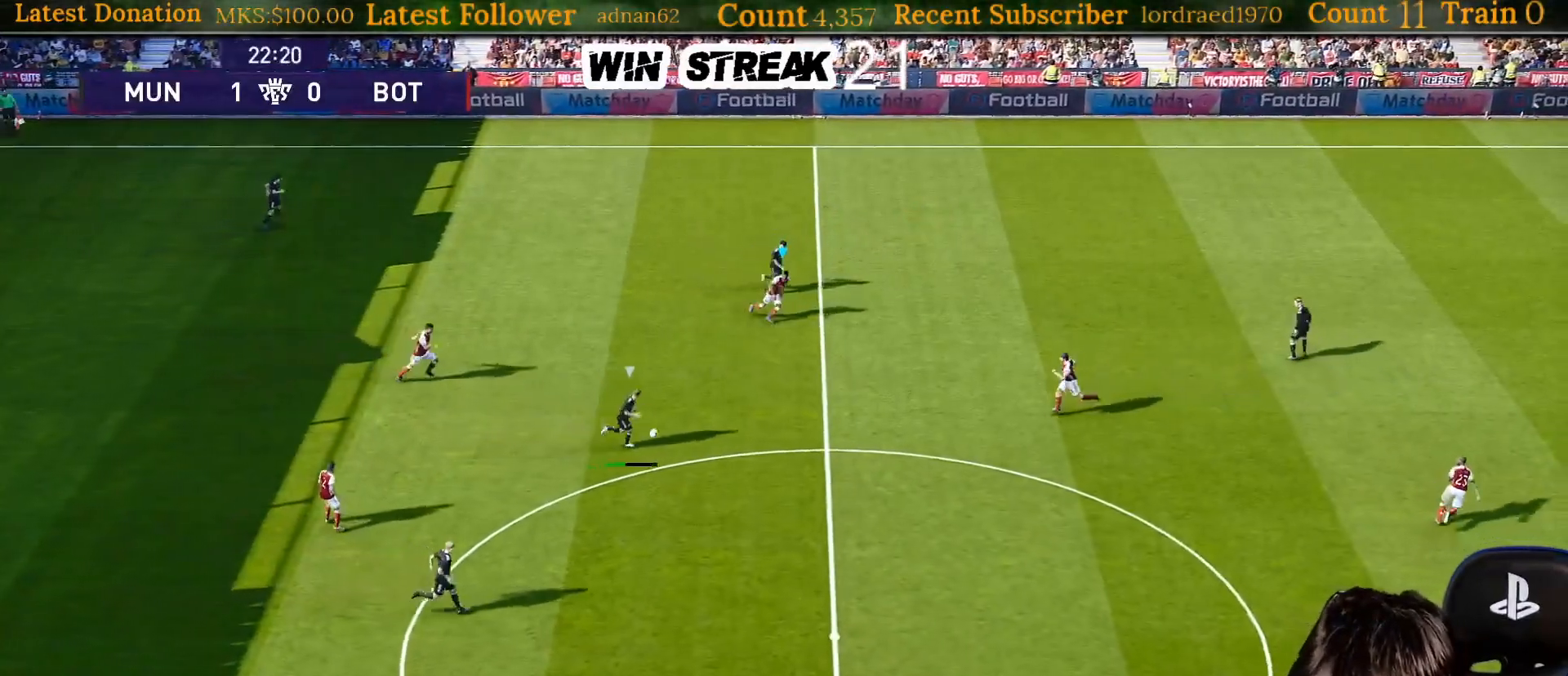
{"buttons": ["SQUARE", "R1"], "left_stick": "right", "right_stick": "center", "events": []}
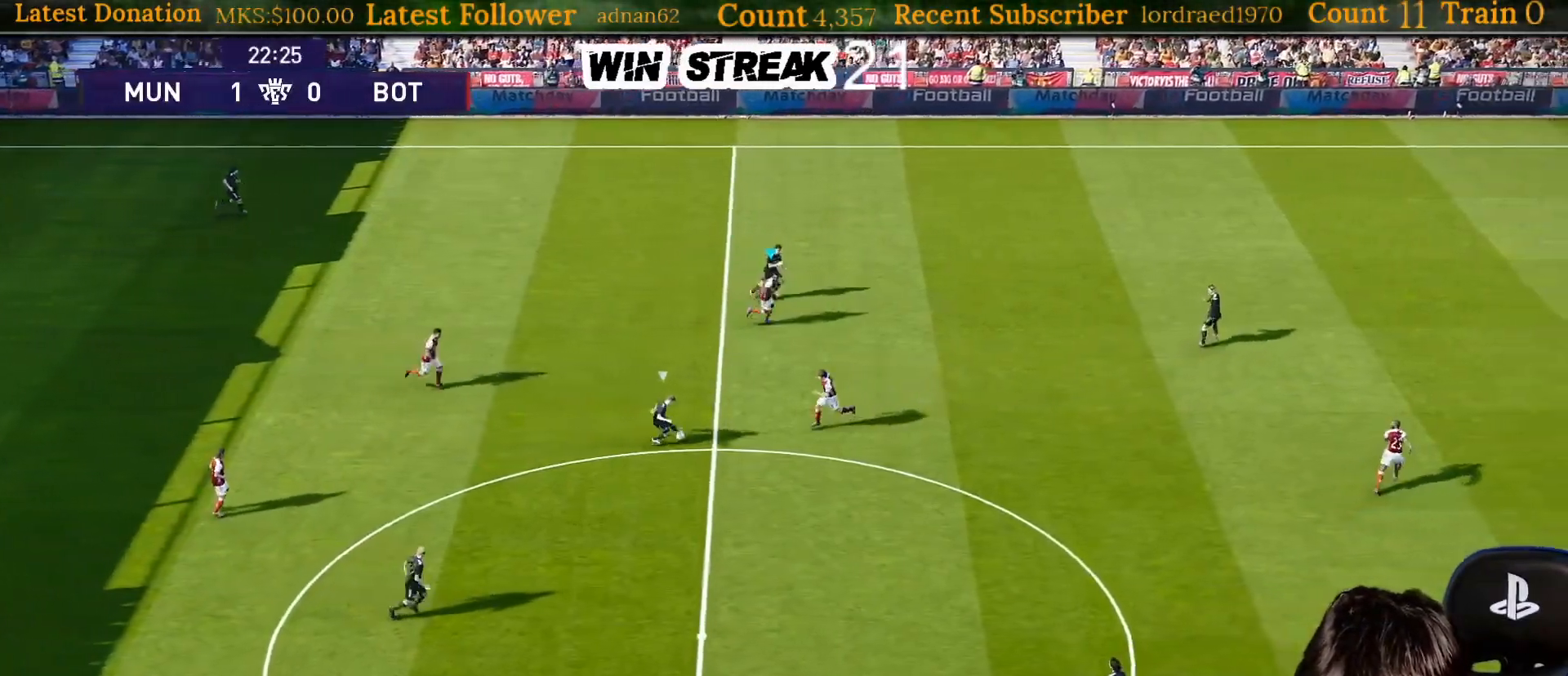
{"buttons": ["SQUARE", "R1"], "left_stick": "down", "right_stick": "center", "events": [[400, "left_stick", "down-right"], [500, "left_stick", "down"]]}
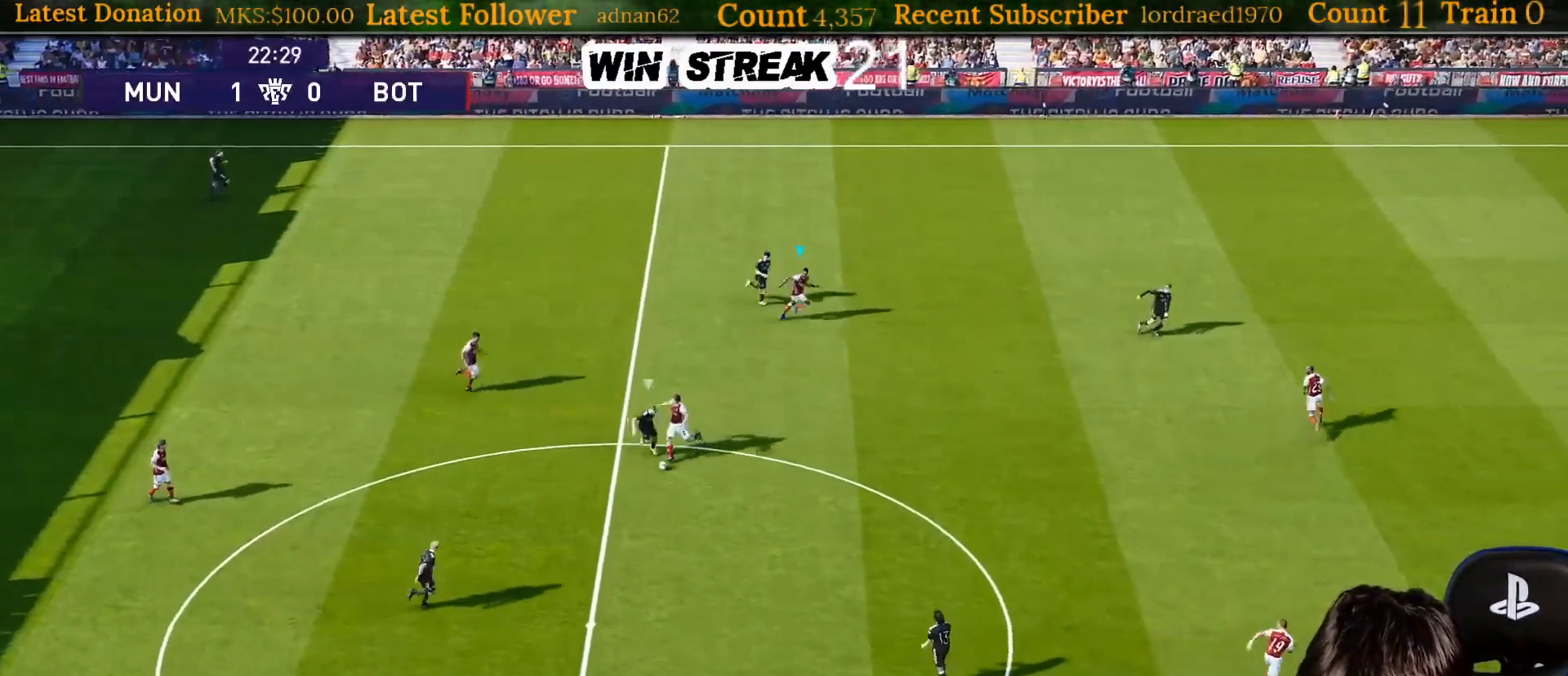
{"buttons": ["CROSS", "R1"], "left_stick": "left", "right_stick": "center", "events": [[67, "left_stick", "down-left"], [350, "SQUARE", "up"], [350, "left_stick", "left"], [417, "CROSS", "down"]]}
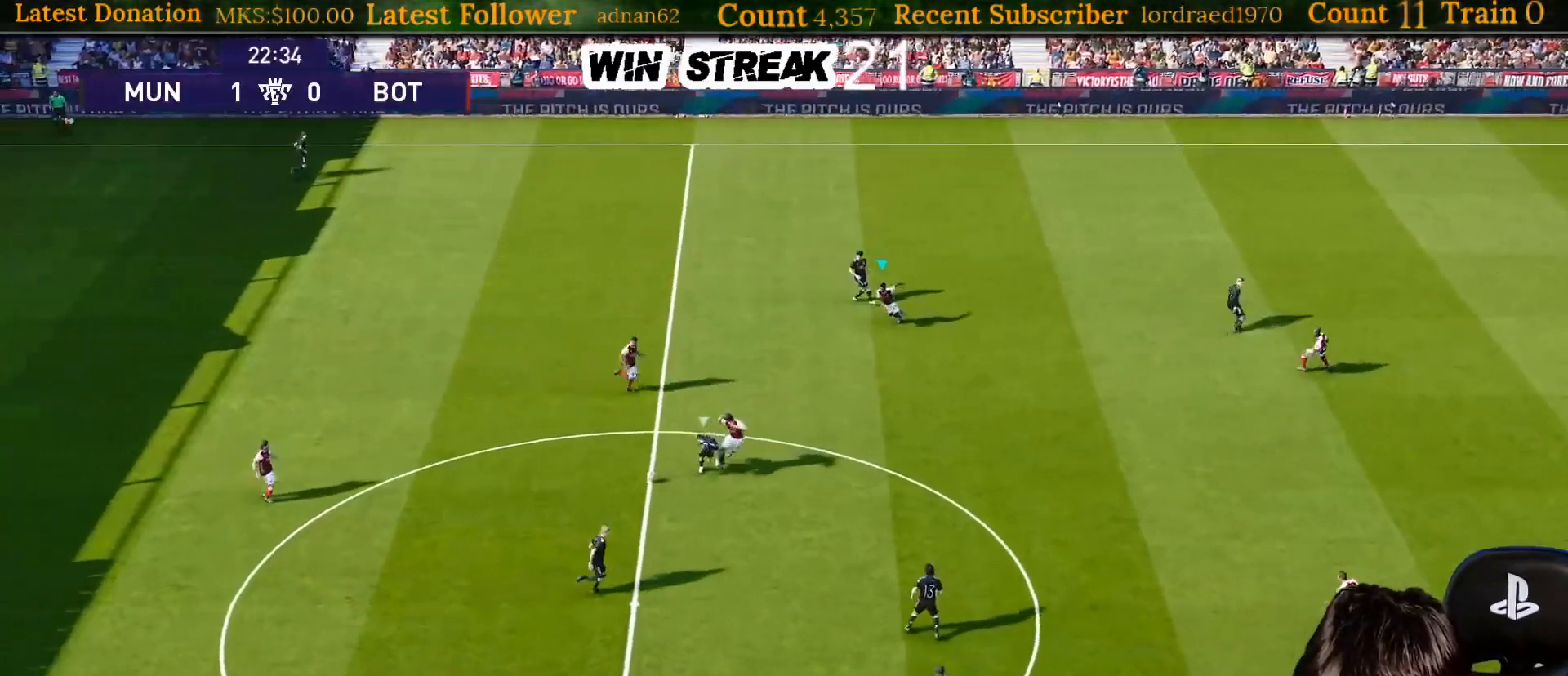
{"buttons": ["CROSS", "R1"], "left_stick": "left", "right_stick": "center", "events": [[33, "CROSS", "up"], [133, "L1", "down"], [183, "L1", "up"], [417, "CROSS", "down"]]}
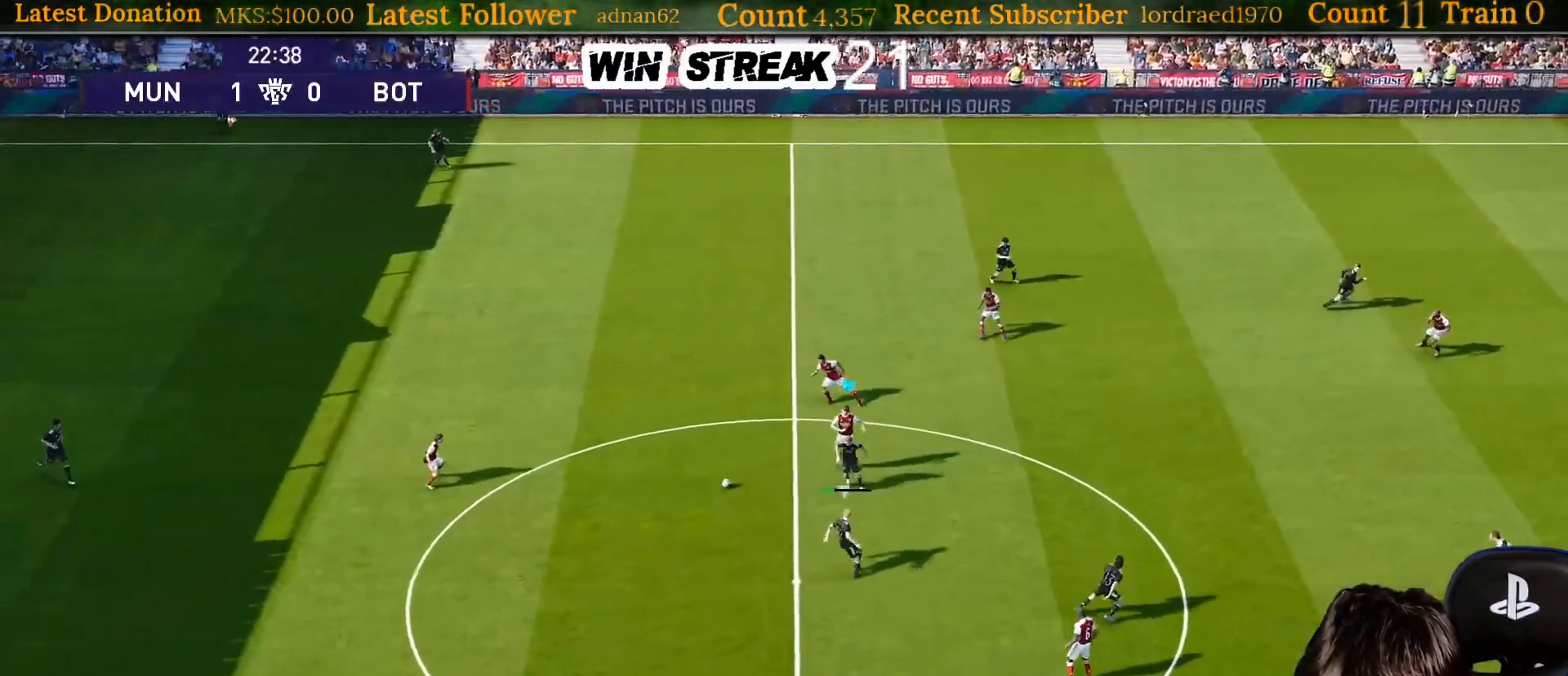
{"buttons": ["R1"], "left_stick": "left", "right_stick": "center", "events": [[50, "CROSS", "up"]]}
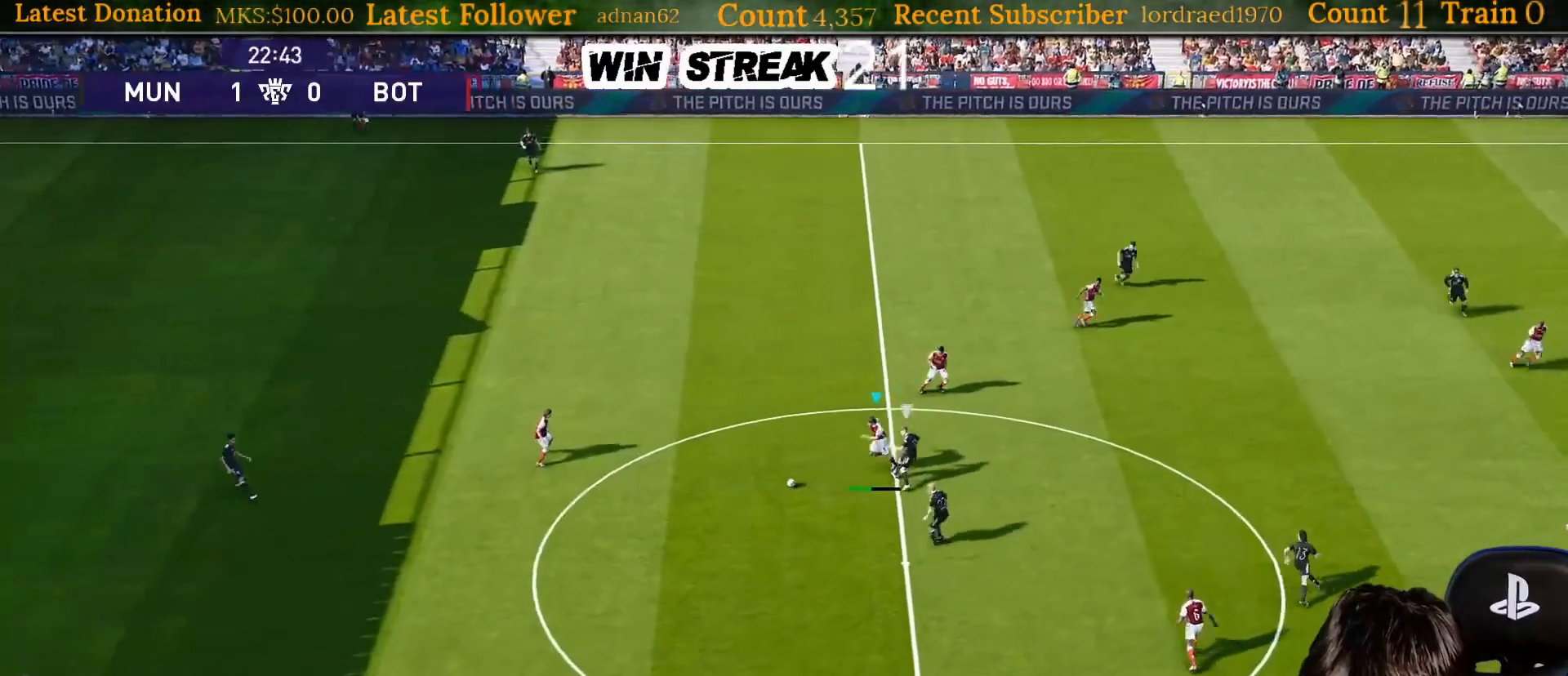
{"buttons": [], "left_stick": "down-left", "right_stick": "center", "events": [[317, "R1", "up"], [317, "left_stick", "down-left"]]}
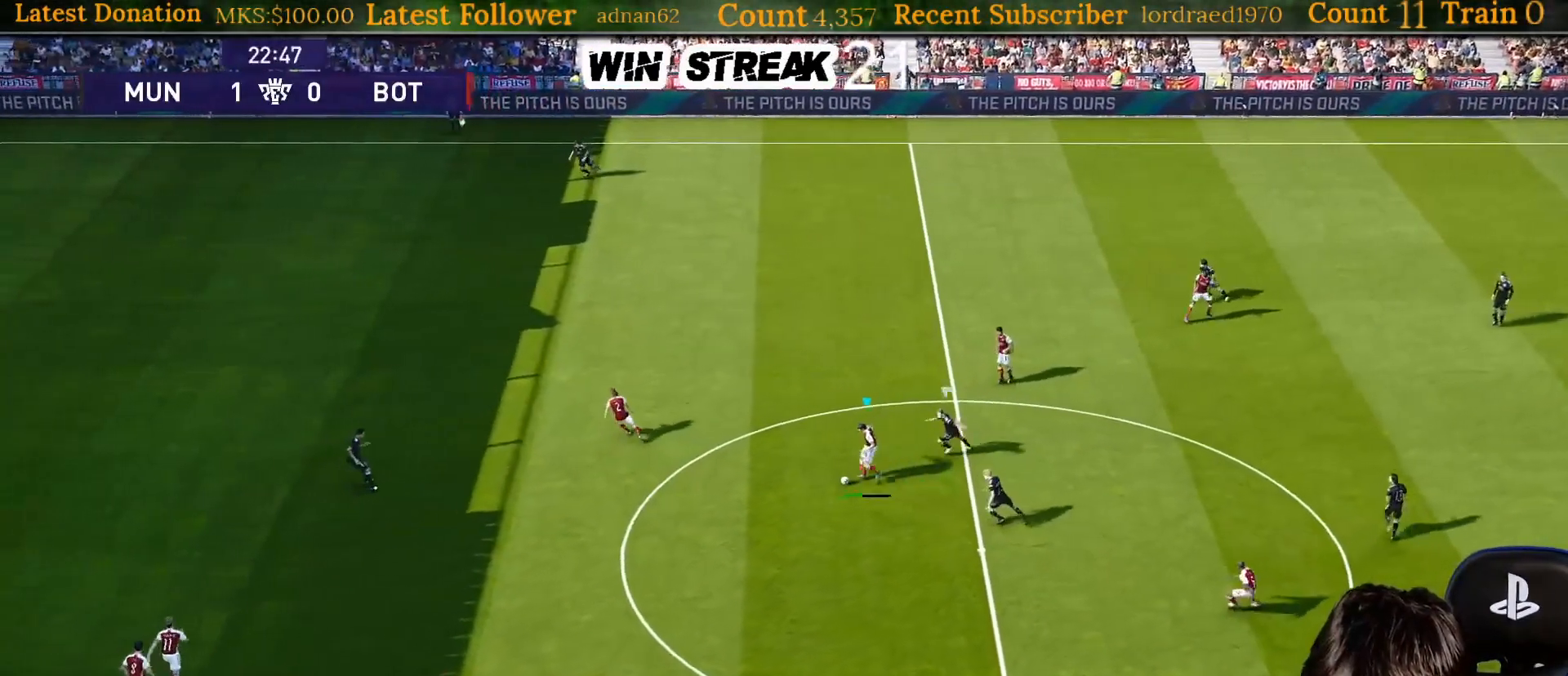
{"buttons": [], "left_stick": "down-left", "right_stick": "center", "events": []}
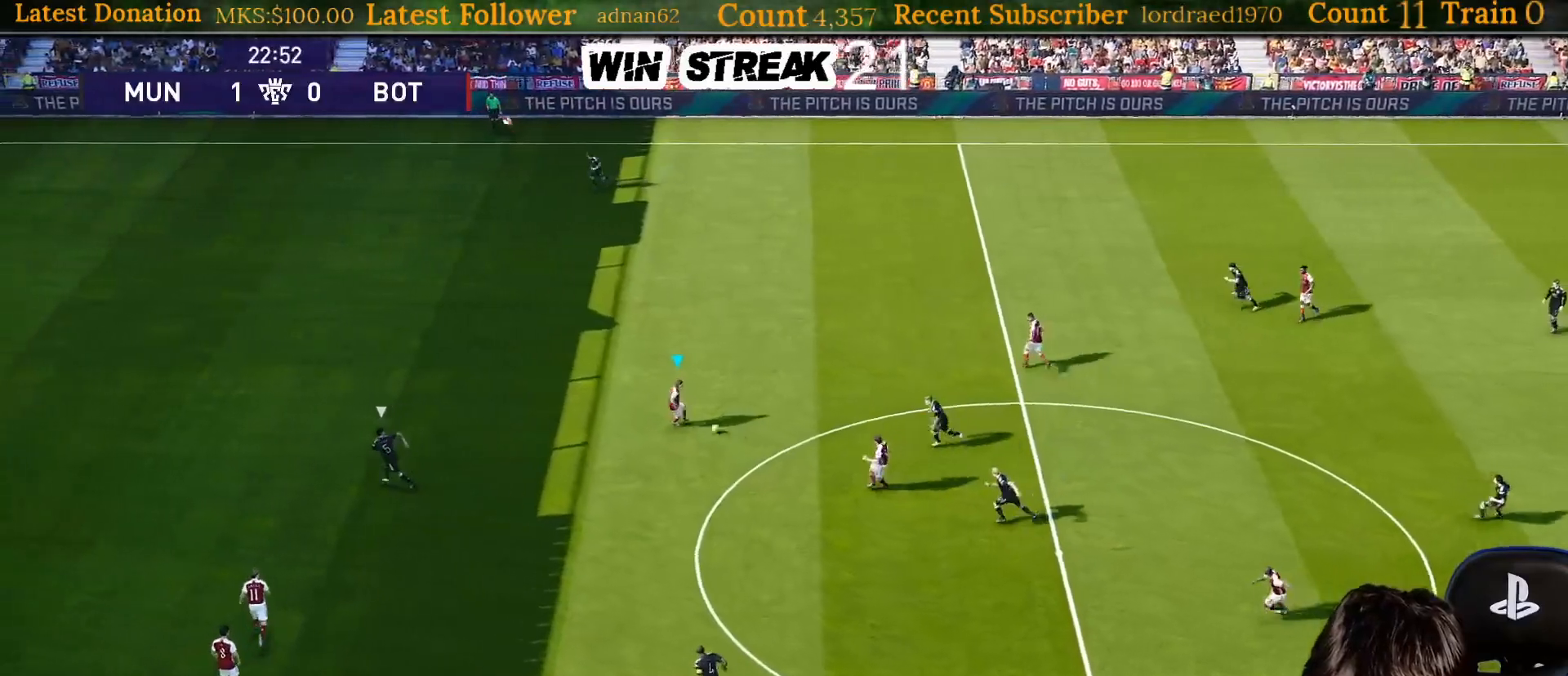
{"buttons": [], "left_stick": "left", "right_stick": "center", "events": [[300, "R2", "down"], [300, "TRIANGLE", "down"], [300, "left_stick", "left"], [350, "TRIANGLE", "up"], [400, "R2", "up"]]}
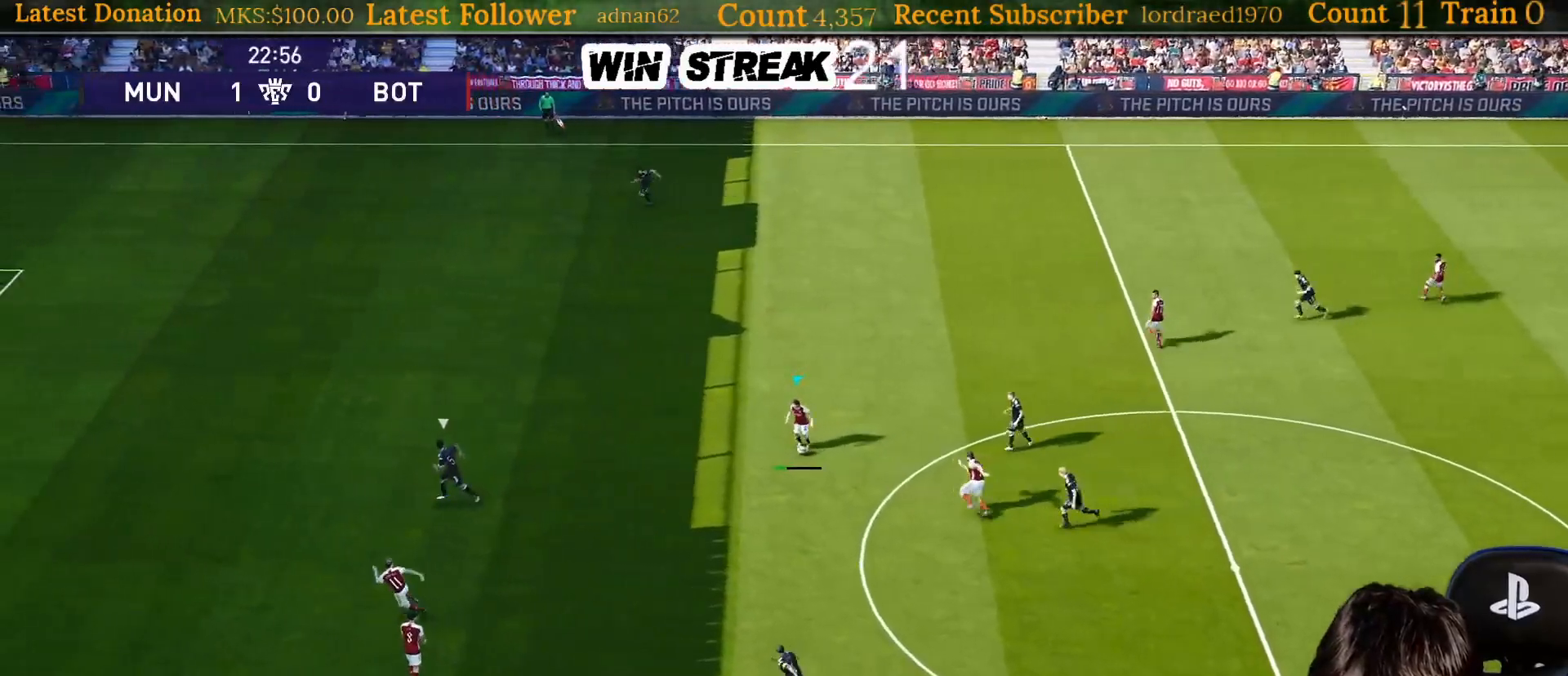
{"buttons": ["R1"], "left_stick": "left", "right_stick": "center", "events": [[267, "R1", "down"]]}
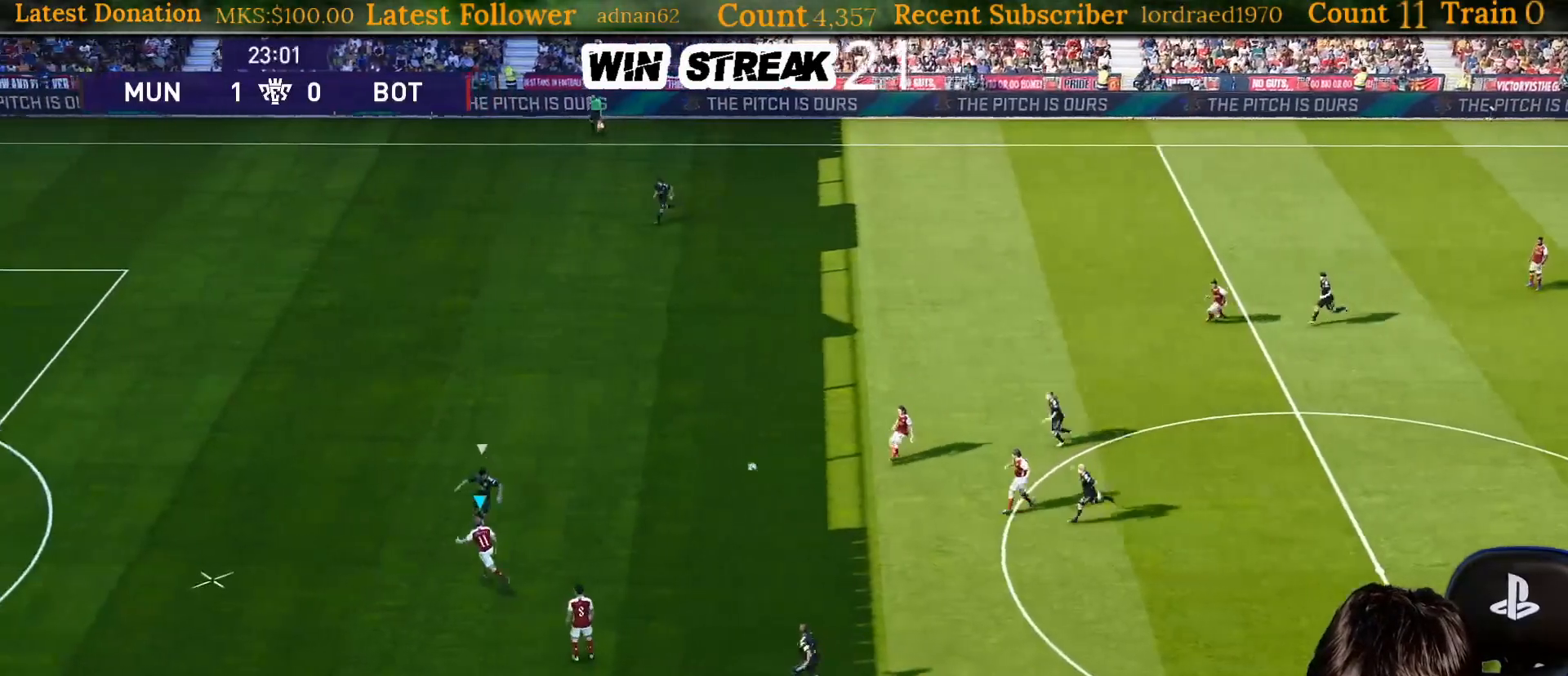
{"buttons": ["R1"], "left_stick": "left", "right_stick": "center", "events": []}
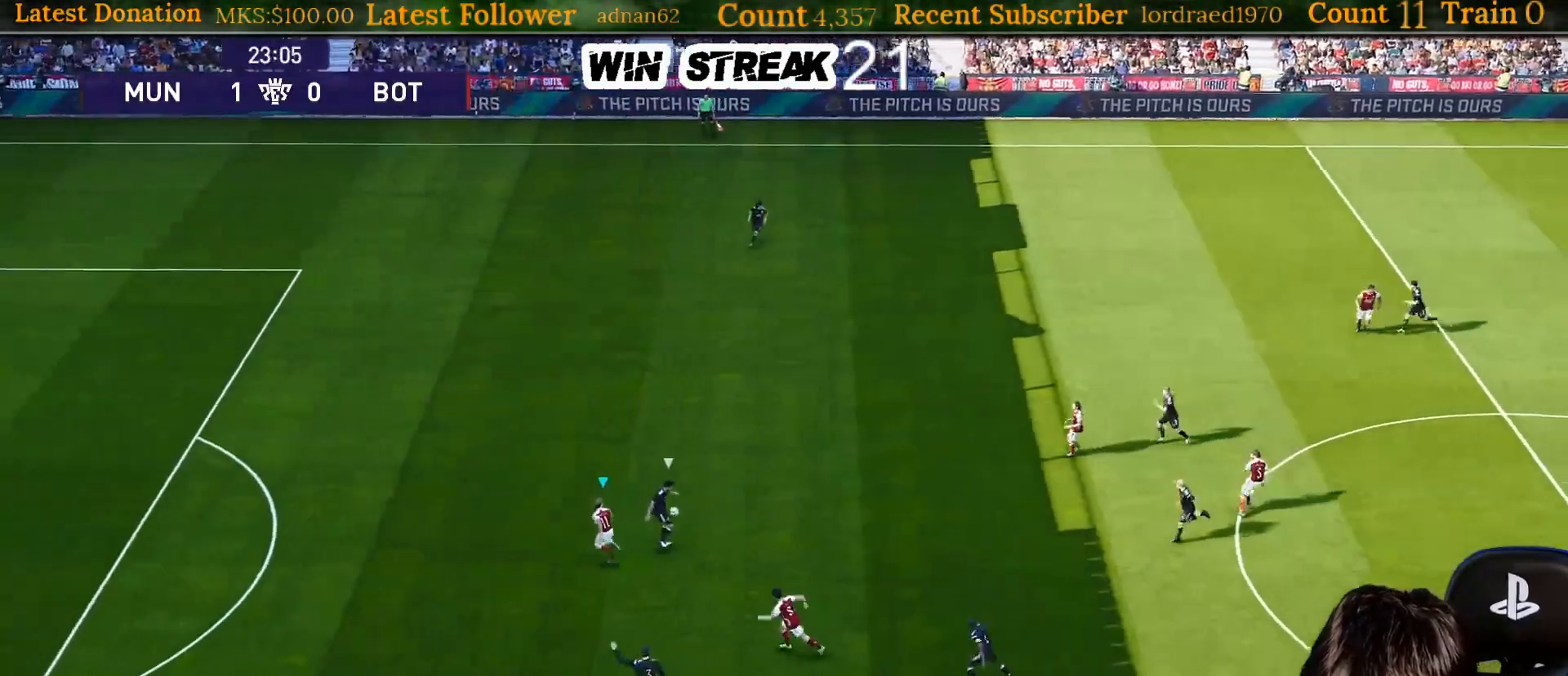
{"buttons": ["SQUARE", "R1"], "left_stick": "down-left", "right_stick": "center", "events": [[317, "L1", "down"], [333, "SQUARE", "down"], [433, "L1", "up"], [467, "left_stick", "down-left"]]}
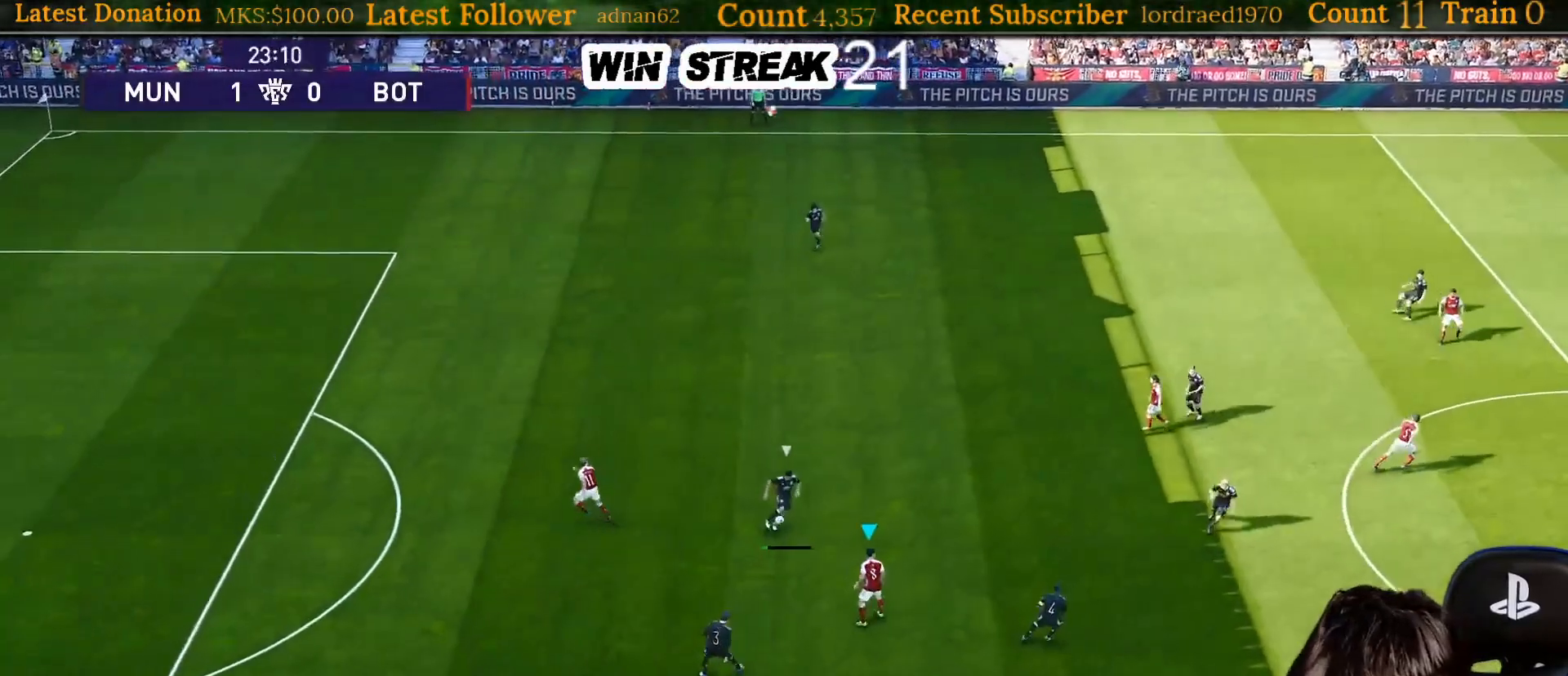
{"buttons": ["CROSS", "SQUARE", "L1", "R1"], "left_stick": "down-left", "right_stick": "center", "events": [[17, "CROSS", "down"], [283, "left_stick", "center"], [433, "L1", "down"], [433, "left_stick", "down-left"]]}
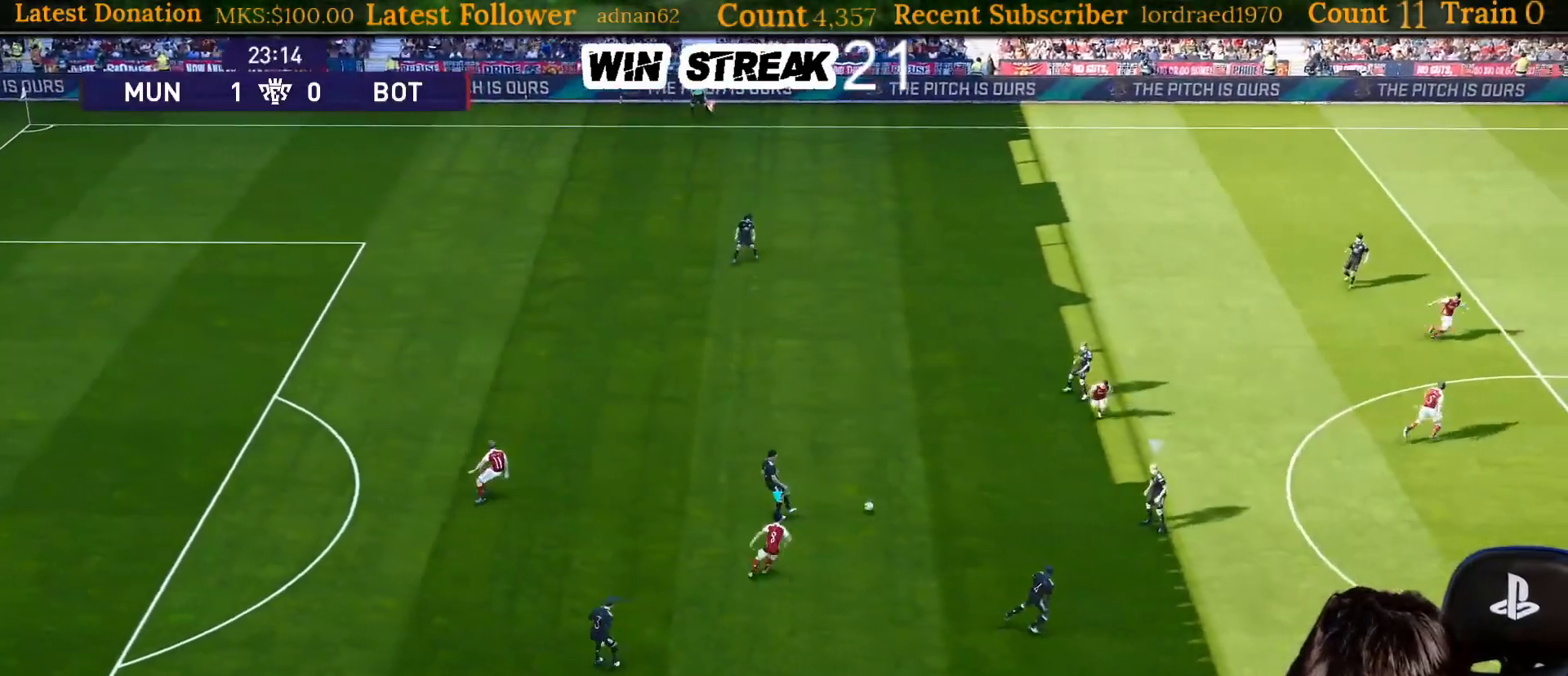
{"buttons": ["CROSS", "SQUARE", "R1"], "left_stick": "down", "right_stick": "center", "events": [[67, "L1", "up"], [450, "left_stick", "down"]]}
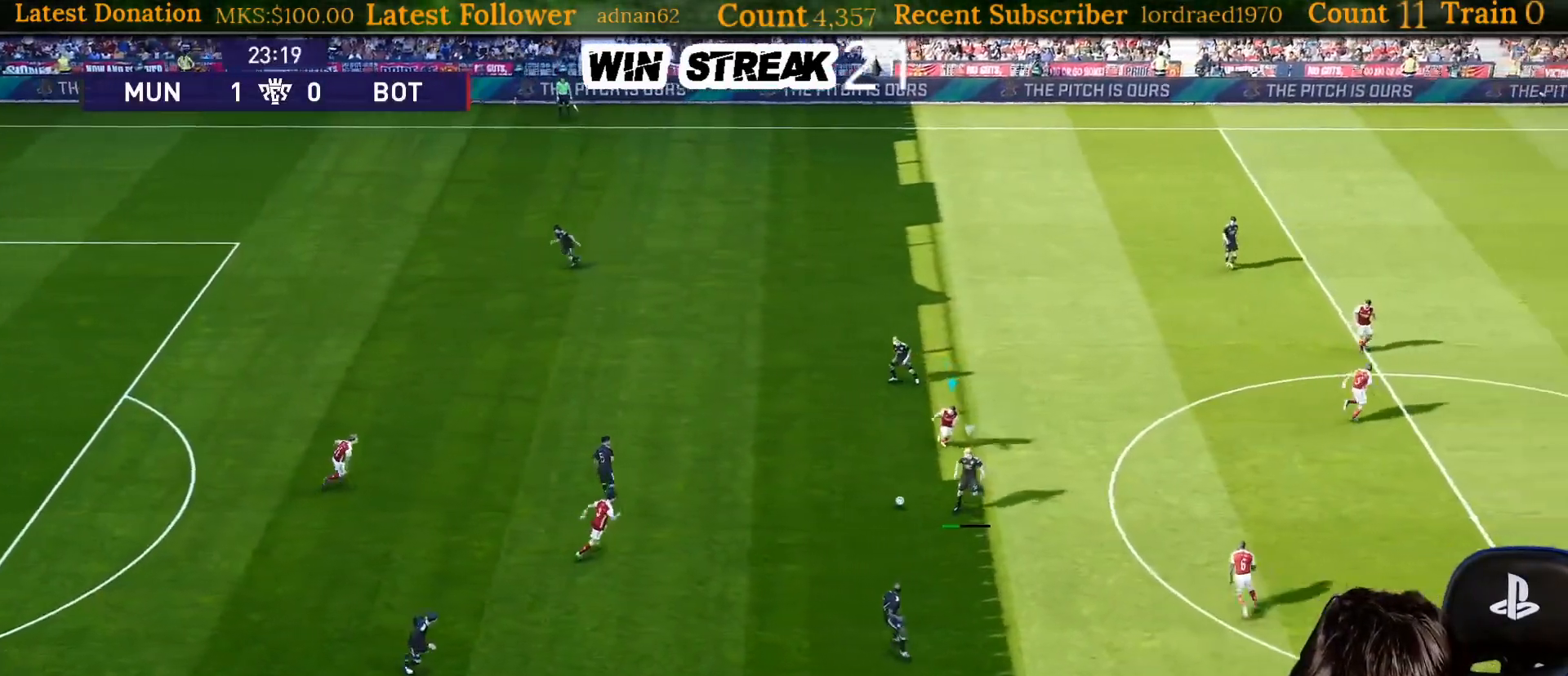
{"buttons": ["CROSS", "SQUARE", "R1"], "left_stick": "down-left", "right_stick": "center", "events": [[233, "L1", "down"], [233, "left_stick", "down-left"], [350, "L1", "up"]]}
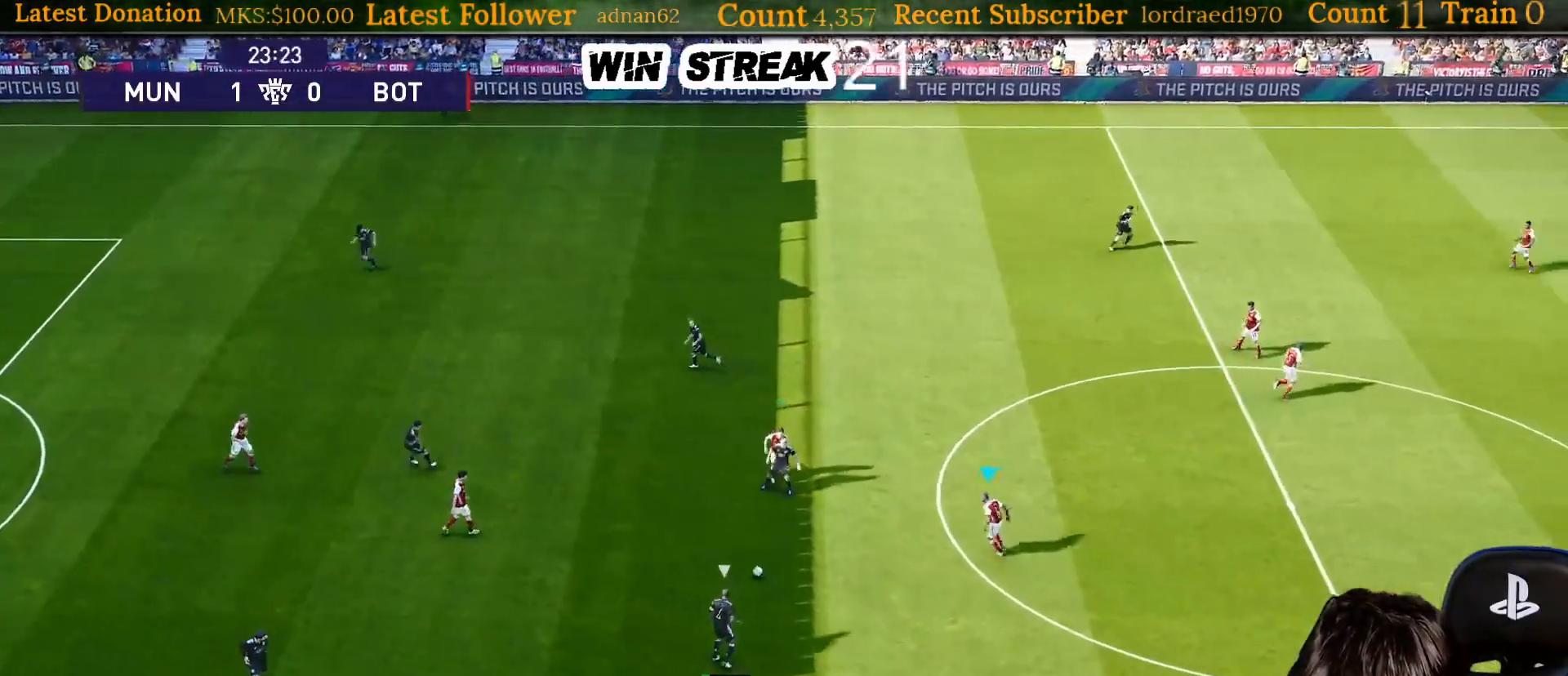
{"buttons": ["CROSS", "SQUARE", "R1"], "left_stick": "down", "right_stick": "center", "events": [[33, "CROSS", "up"], [33, "left_stick", "down"], [467, "CROSS", "down"]]}
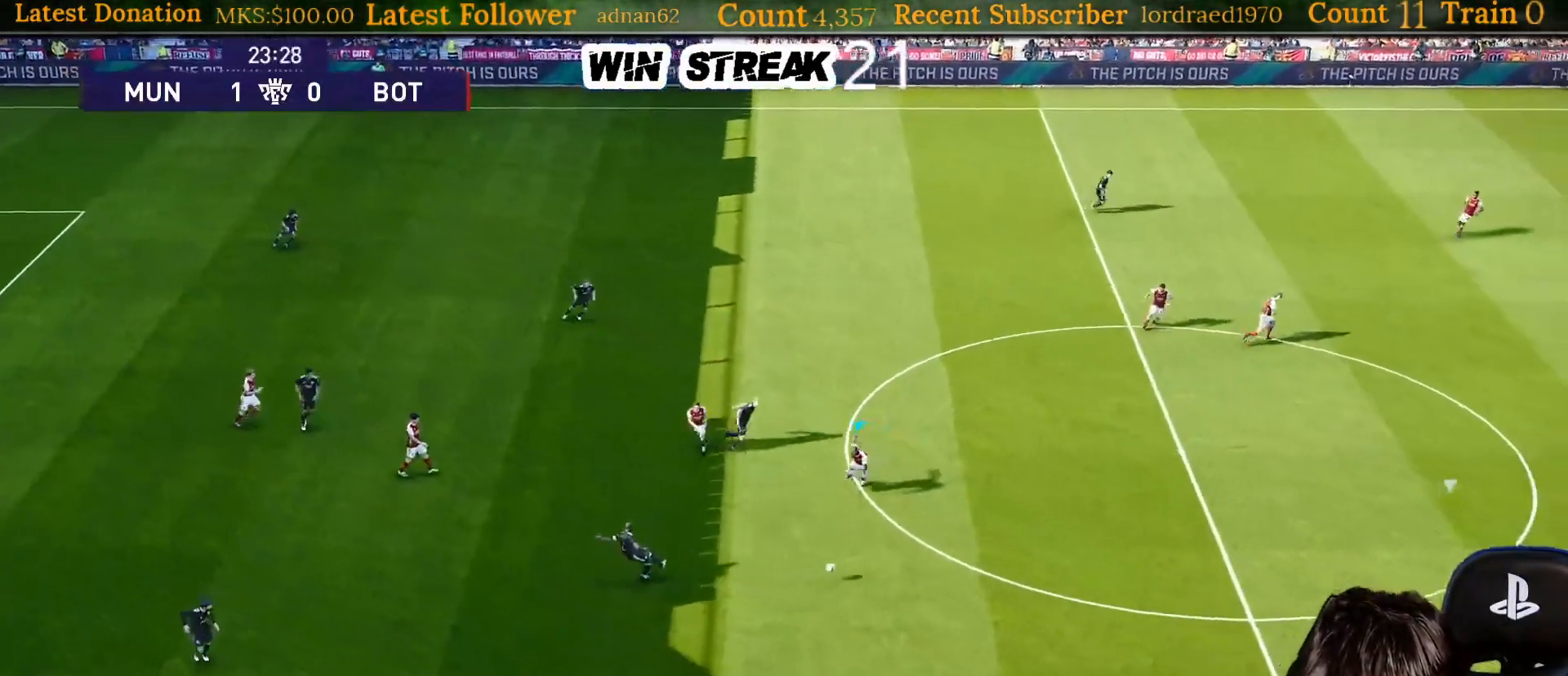
{"buttons": ["CROSS", "SQUARE", "R1"], "left_stick": "left", "right_stick": "center", "events": [[17, "L1", "down"], [17, "left_stick", "down-left"], [117, "left_stick", "left"], [133, "L1", "up"]]}
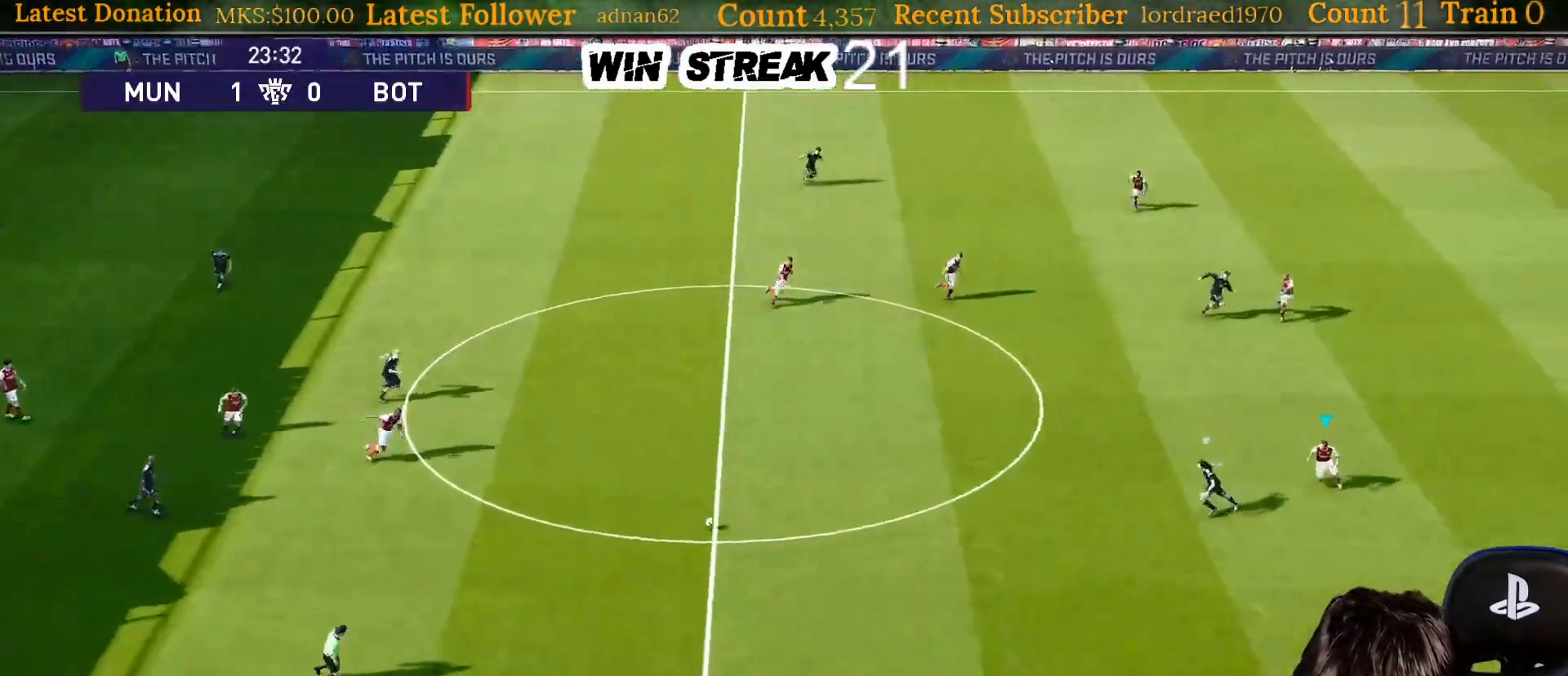
{"buttons": ["SQUARE", "R1"], "left_stick": "left", "right_stick": "center", "events": [[183, "CROSS", "up"]]}
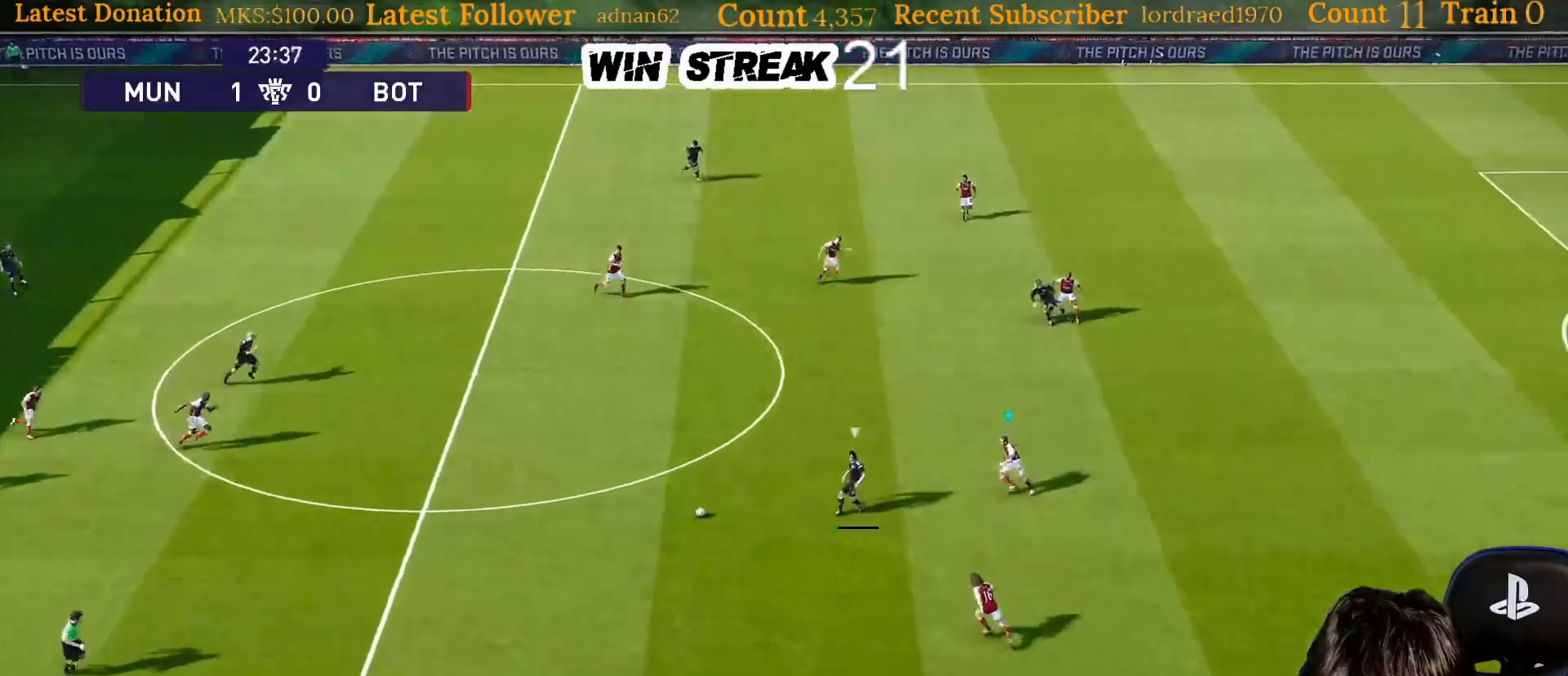
{"buttons": ["CROSS", "SQUARE", "R1"], "left_stick": "left", "right_stick": "center", "events": [[167, "CROSS", "down"]]}
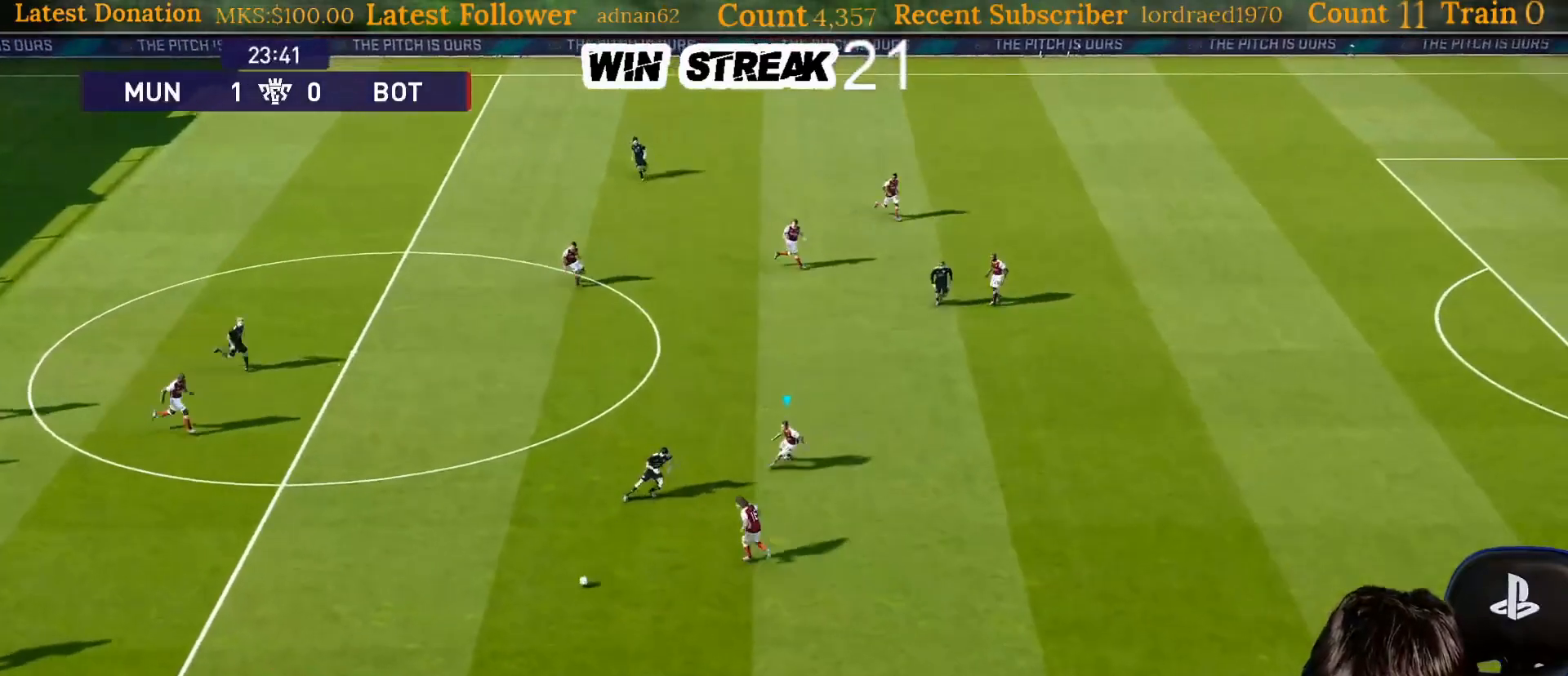
{"buttons": ["SQUARE", "R1"], "left_stick": "down-right", "right_stick": "center", "events": [[50, "left_stick", "down"], [117, "left_stick", "down-right"], [133, "CROSS", "up"]]}